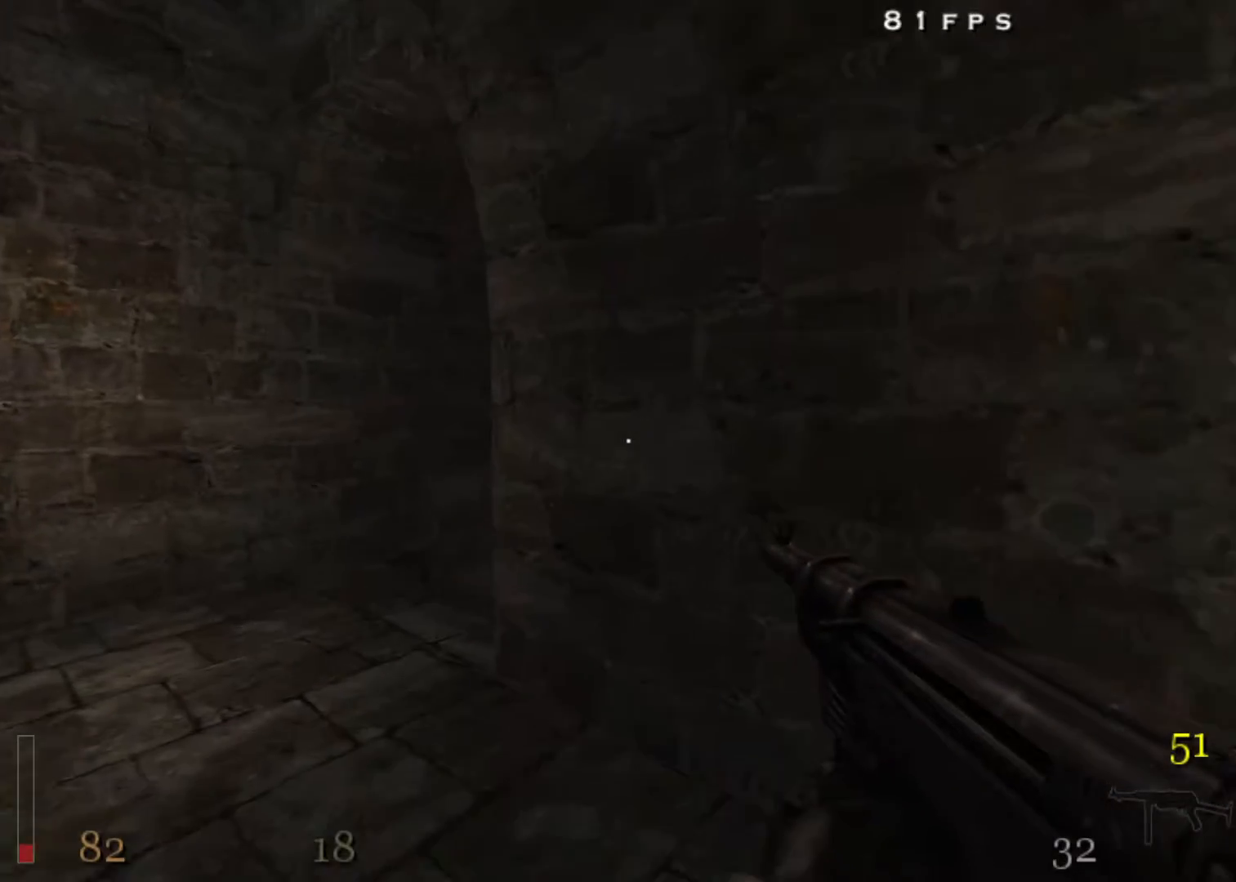
Gameplay with keyboard and mouse; each line is a JSON object with the keys and mouse buttons held at the frame after it. "events" lists presses ("down") and releases ("up") of "1", "2", "3", "4", "5", "a", "alt", "c", "ctrl", "d", "e", "f", "q", "r", "s", "shift", "space", "tab", "v", "w", "x", "z", "mouse_left", "mouse_middle", "mouse_right", "mouse_wheel_up" and "mouse_wheel_down" between this image and that frame as [ms after this image, input, new state], when the widget could be followed in between. "mouse_left", "mouse_middle", "mouse_right", "mouse_wheel_up", "mouse_wheel_down" = the "left", "middle", "right", "wheel_up", "wheel_down" buttons of the "mouse" list. No other keys are recorded. Mouse movement is not recorded.
{"keys": ["w"], "mouse": [], "events": [[433, "a", "up"]]}
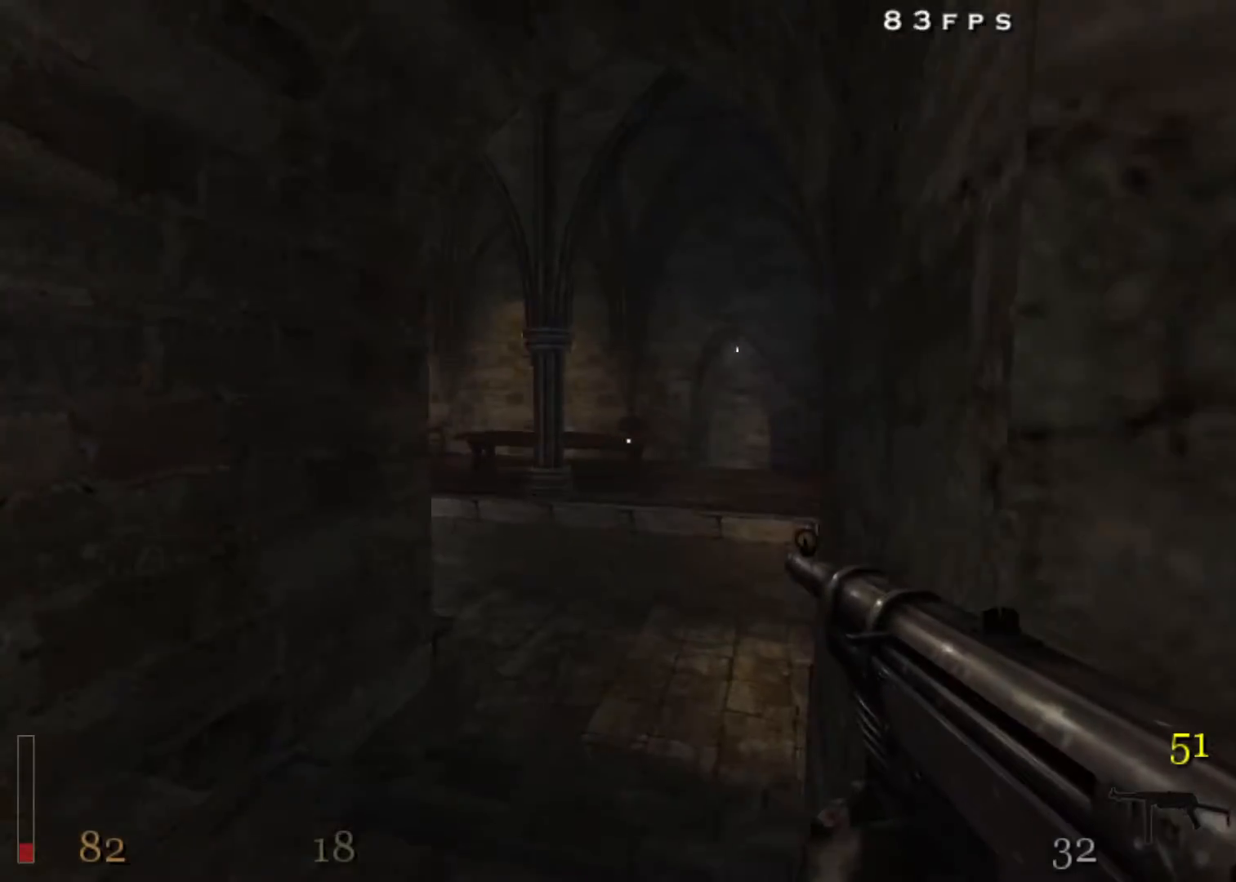
{"keys": ["w"], "mouse": [], "events": [[167, "mouse_left", "down"], [483, "mouse_left", "up"]]}
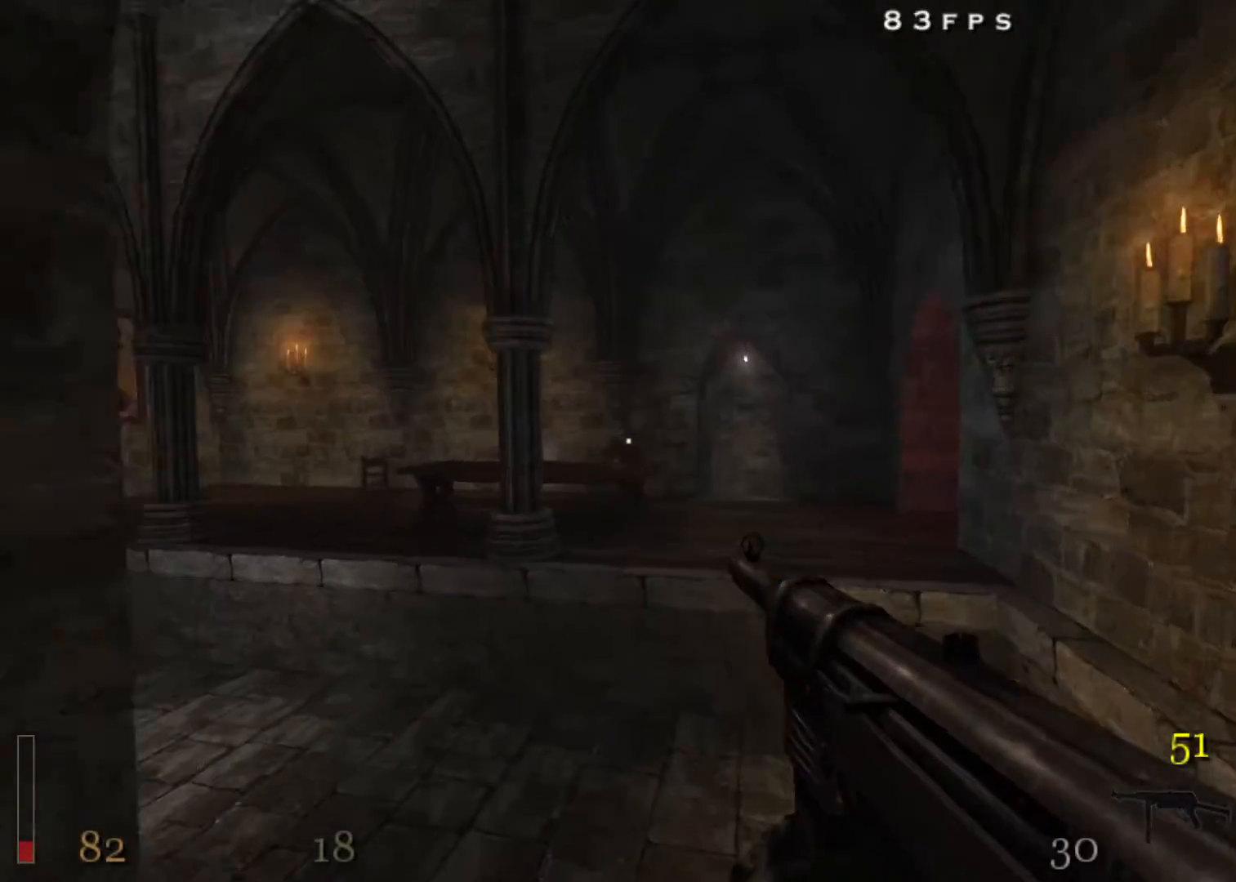
{"keys": ["d", "w"], "mouse": [], "events": [[133, "a", "down"], [450, "a", "up"], [450, "d", "down"]]}
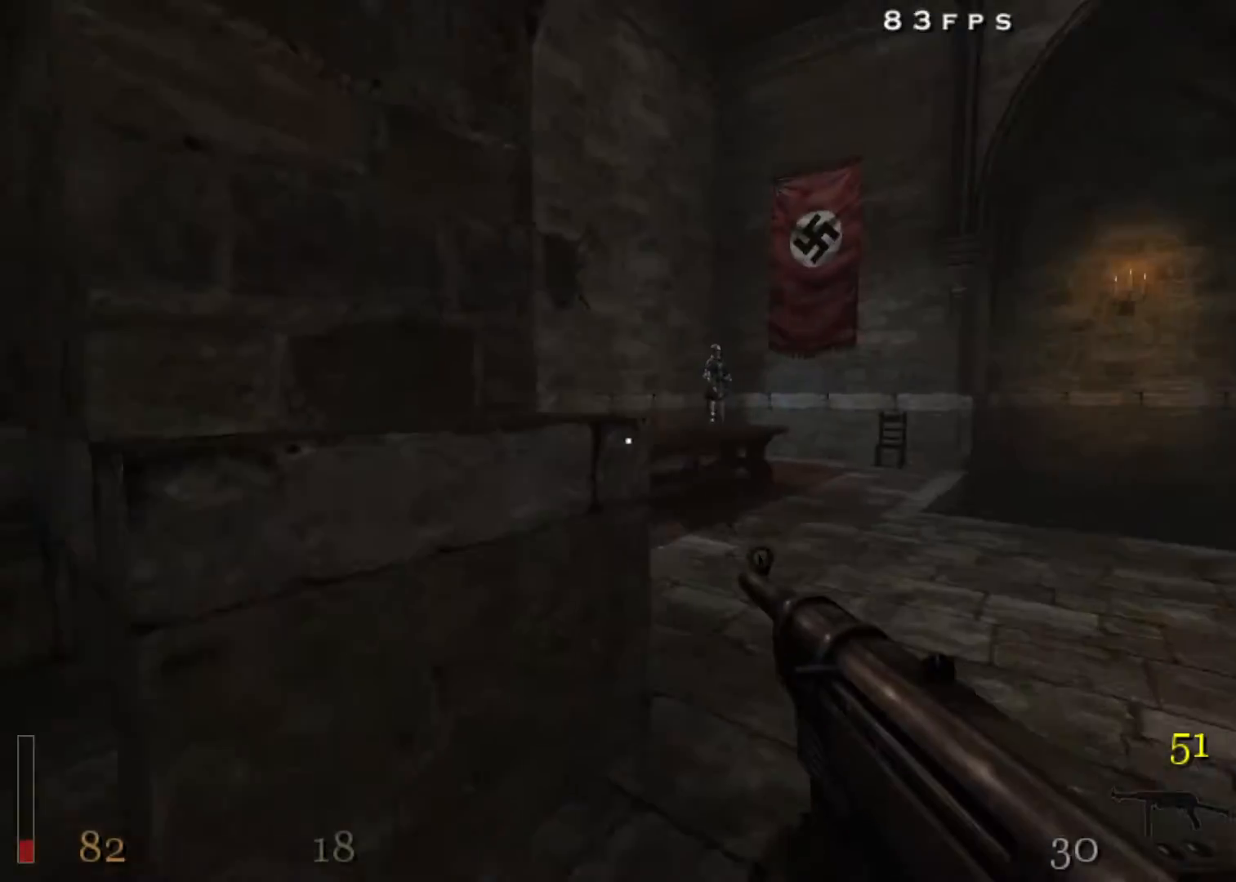
{"keys": ["d", "w"], "mouse": ["left"], "events": [[417, "mouse_left", "down"]]}
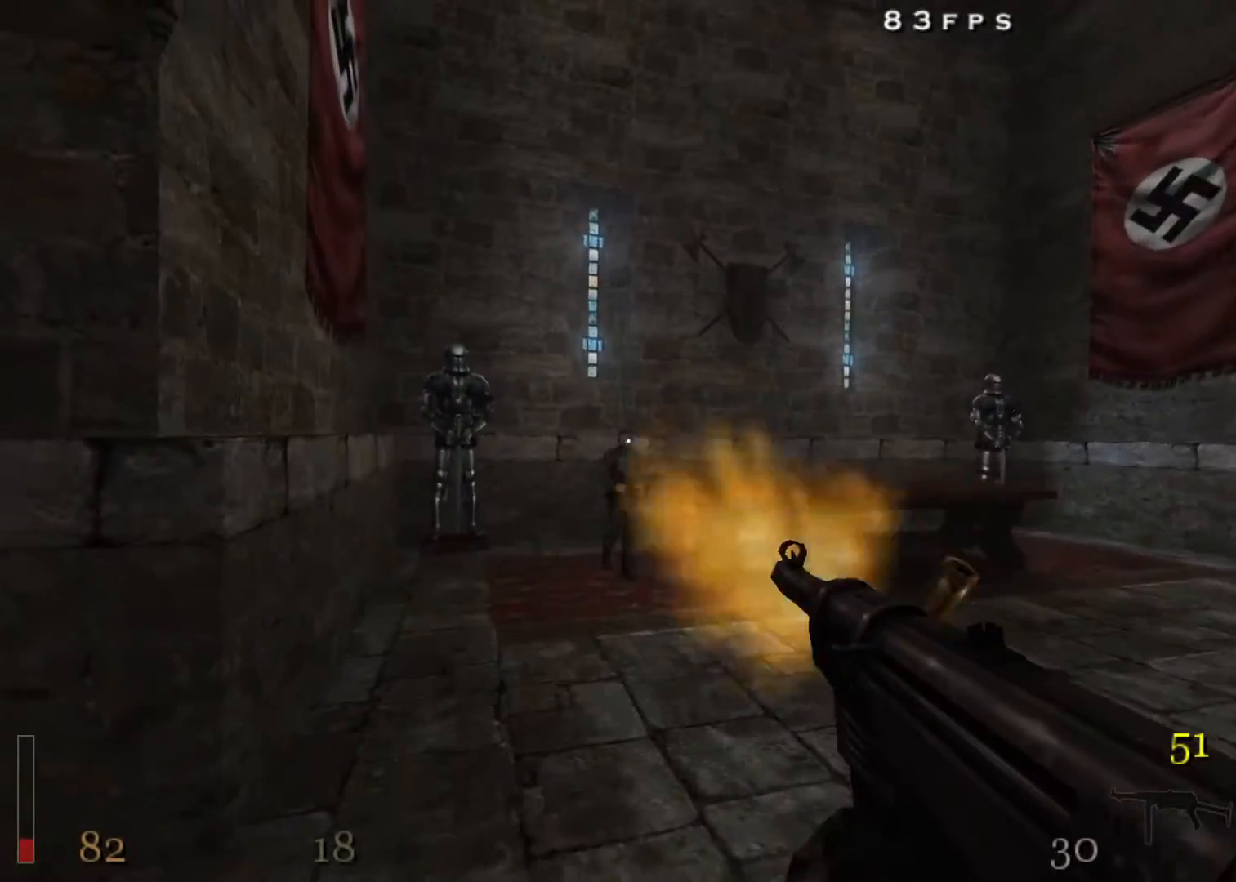
{"keys": ["d", "shift", "w"], "mouse": [], "events": [[350, "mouse_left", "up"], [433, "shift", "down"]]}
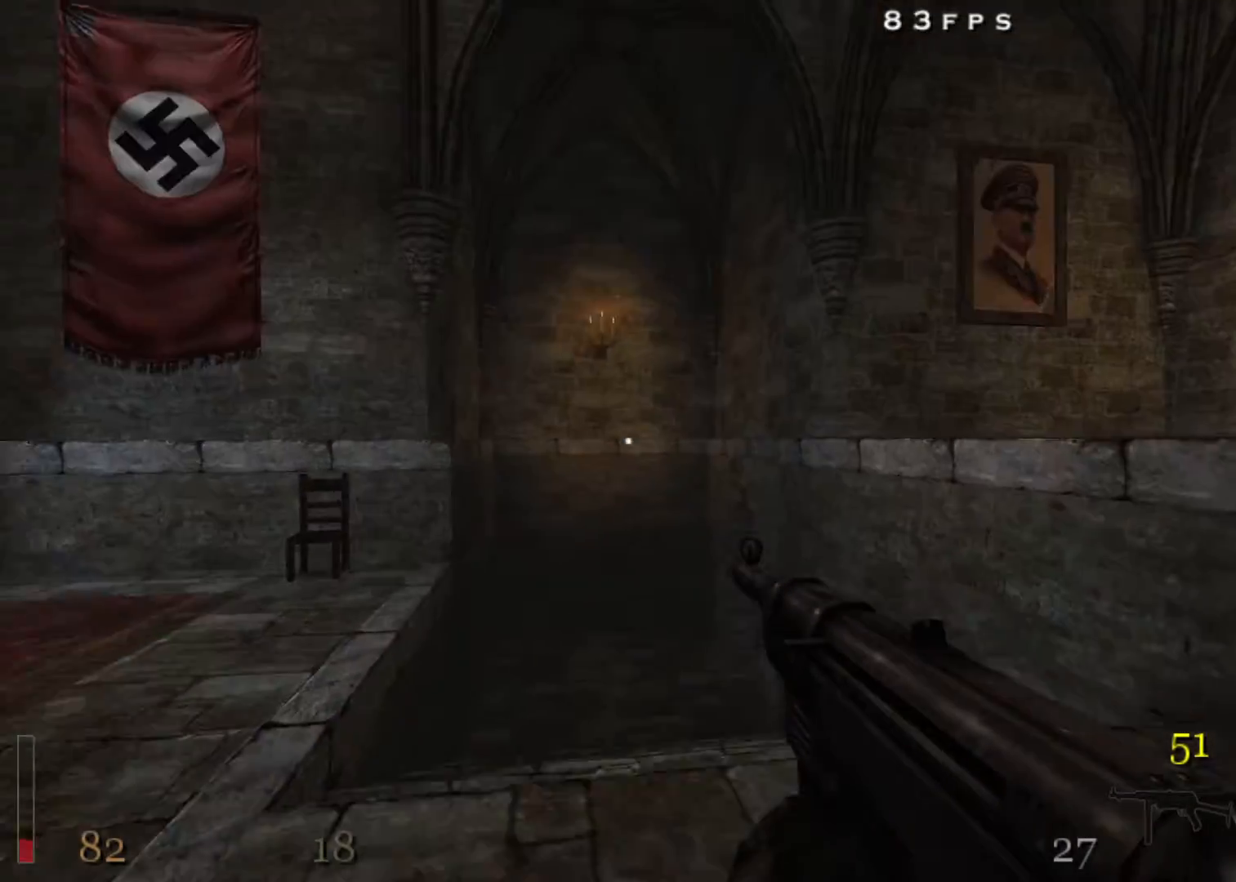
{"keys": ["d", "w"], "mouse": [], "events": [[33, "space", "down"], [83, "shift", "up"], [83, "space", "up"], [217, "a", "down"], [317, "a", "up"]]}
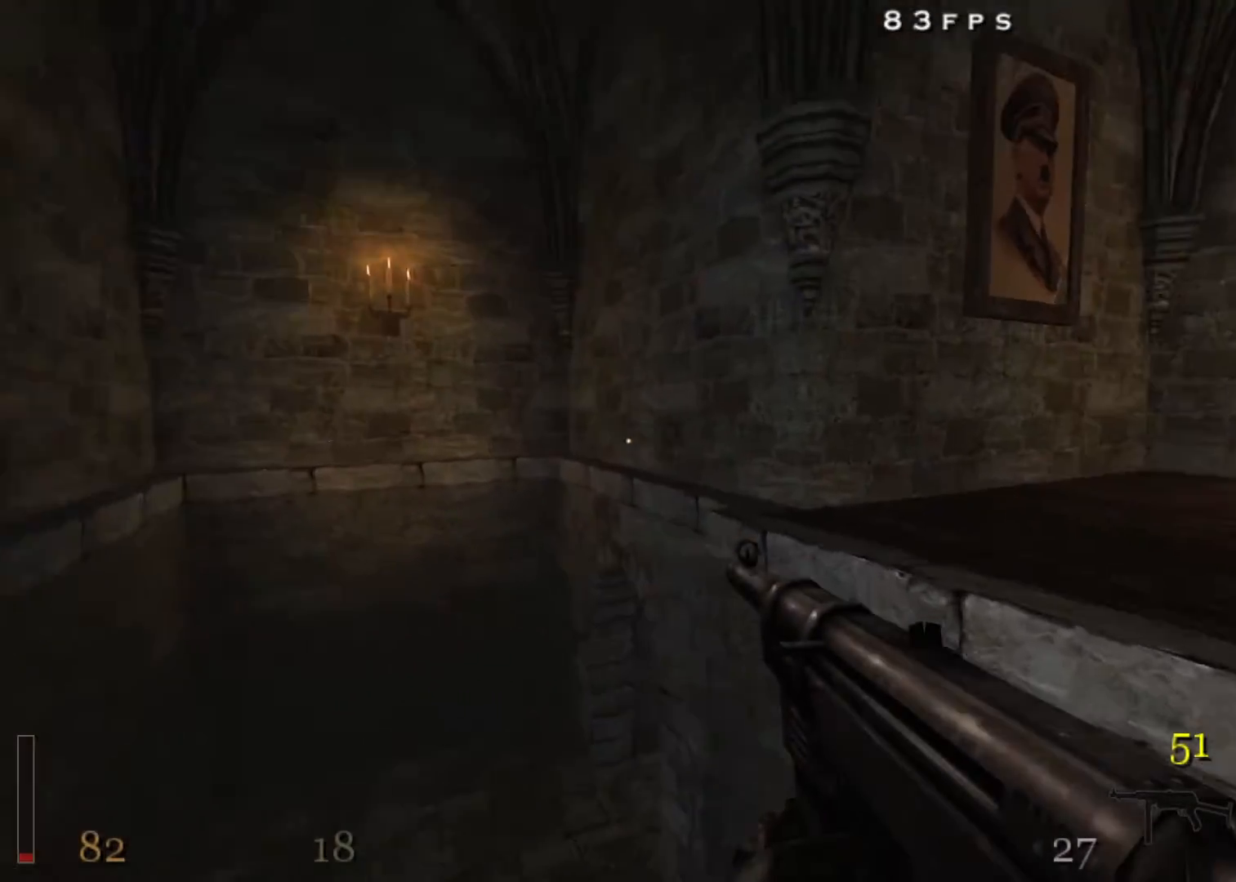
{"keys": ["d", "shift", "w"], "mouse": [], "events": [[283, "shift", "down"]]}
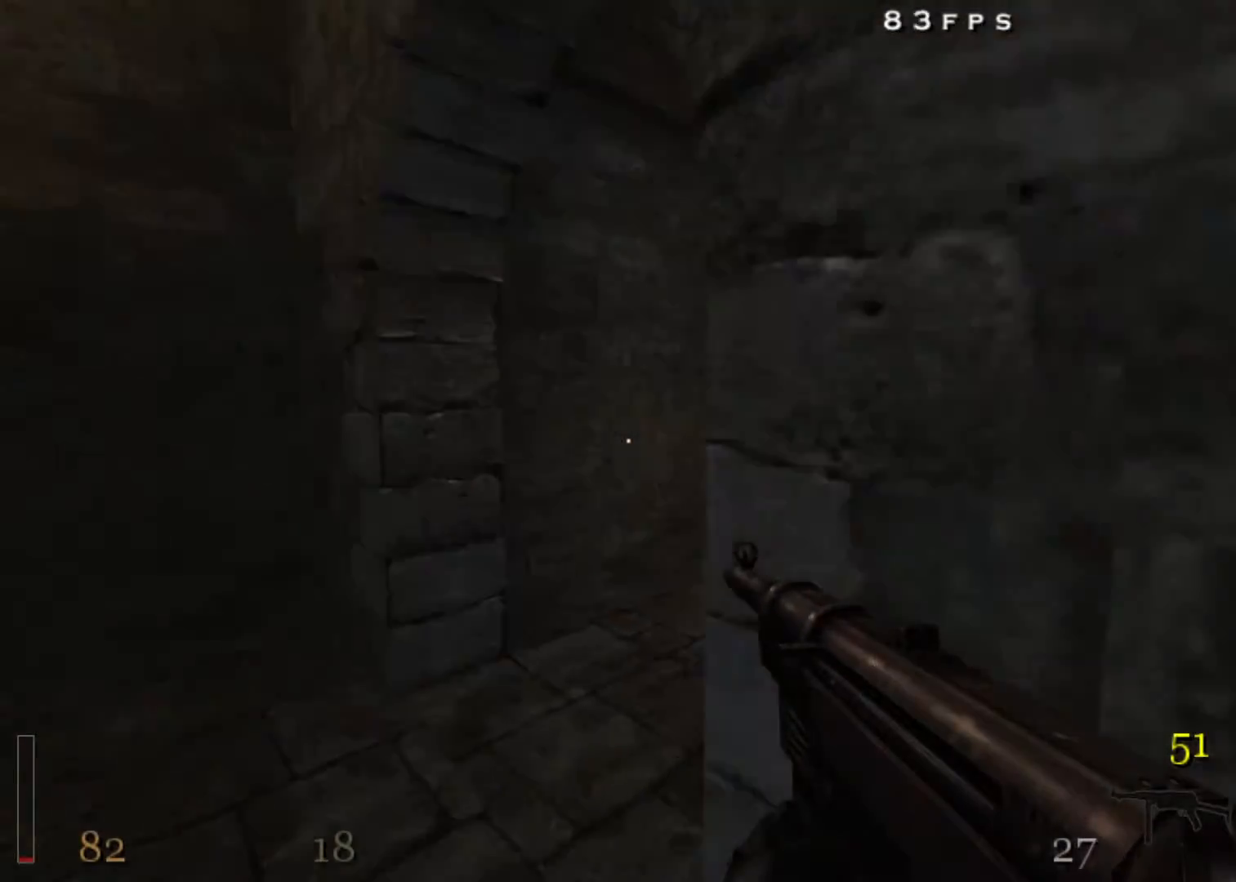
{"keys": ["w"], "mouse": [], "events": [[17, "shift", "up"], [67, "d", "up"], [350, "d", "down"], [483, "d", "up"]]}
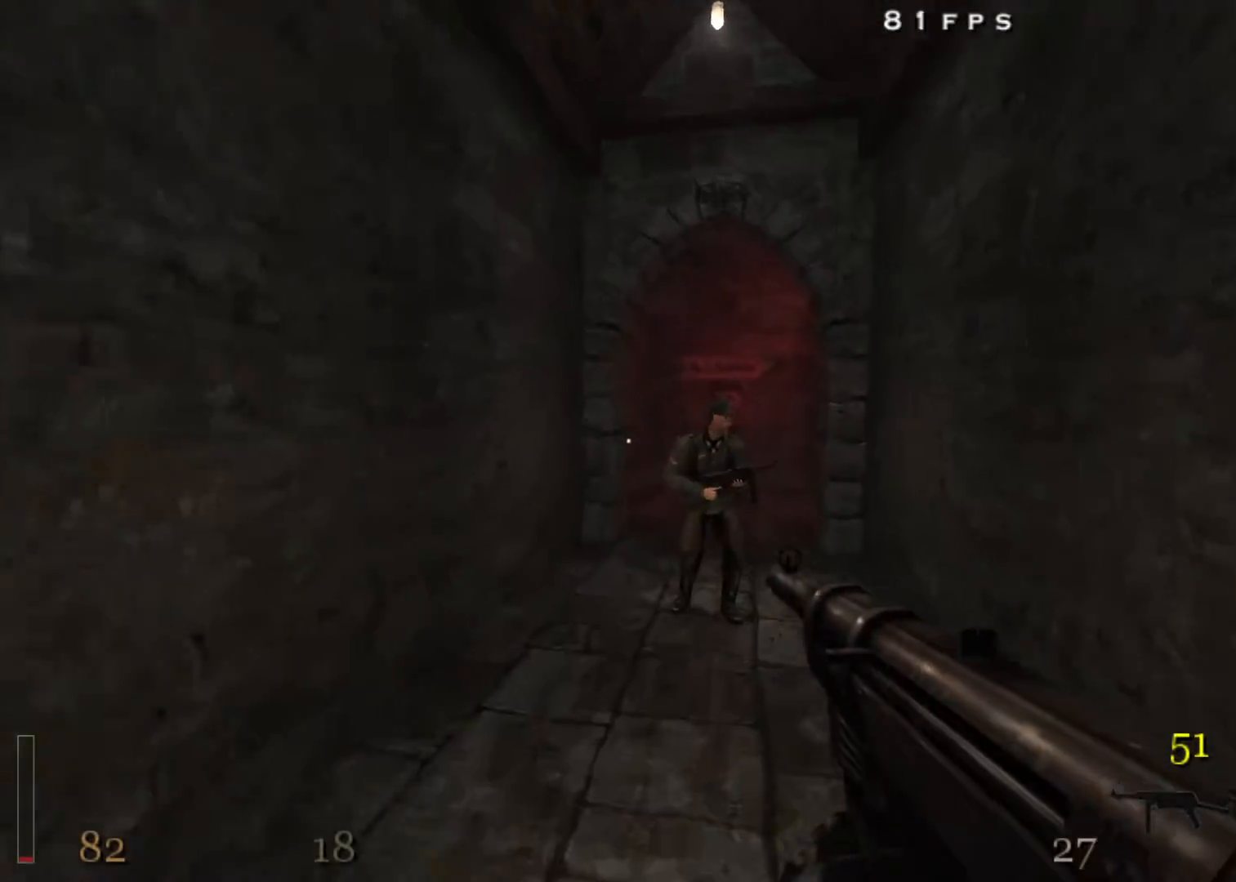
{"keys": ["w"], "mouse": ["left"], "events": [[217, "mouse_left", "down"], [400, "mouse_left", "up"], [500, "mouse_left", "down"]]}
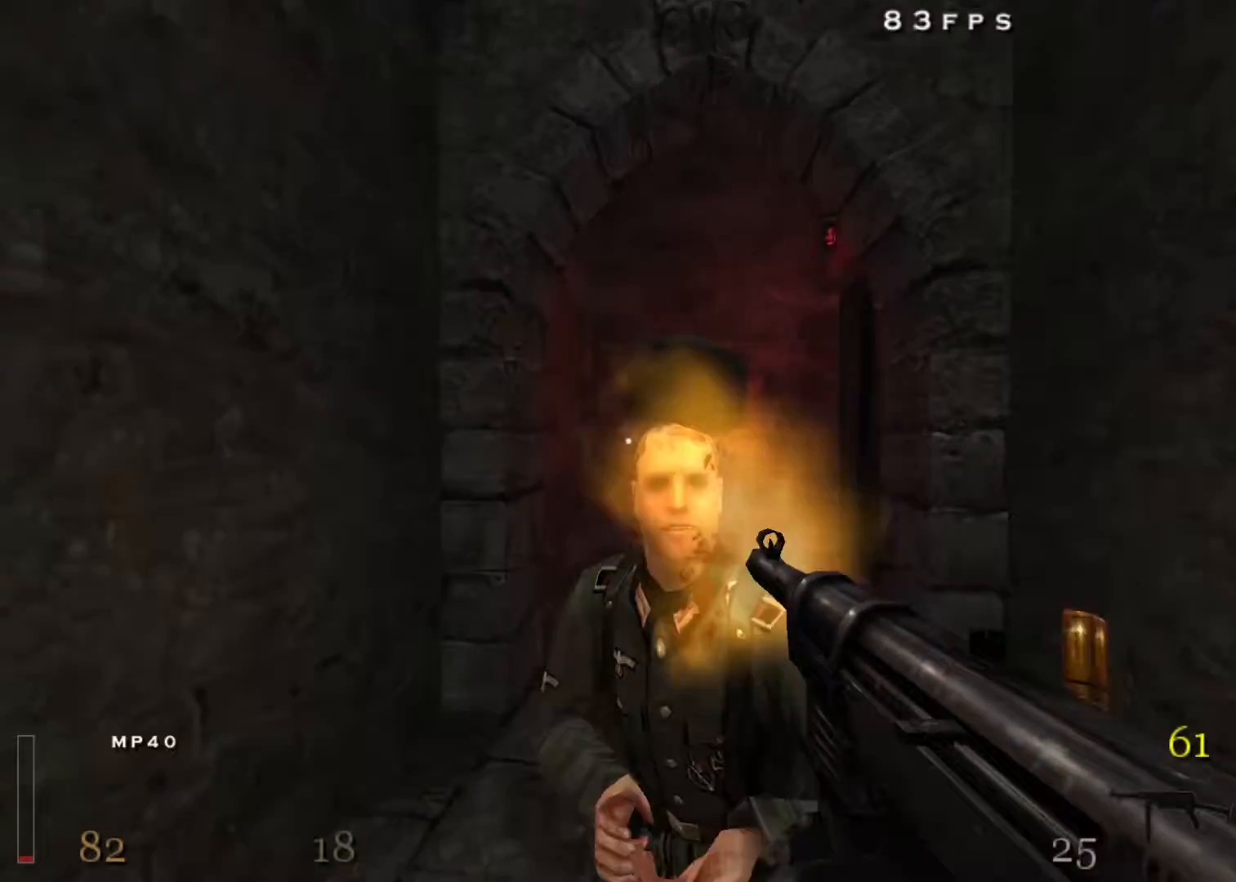
{"keys": ["w"], "mouse": ["left"], "events": [[133, "mouse_left", "up"], [317, "mouse_left", "down"]]}
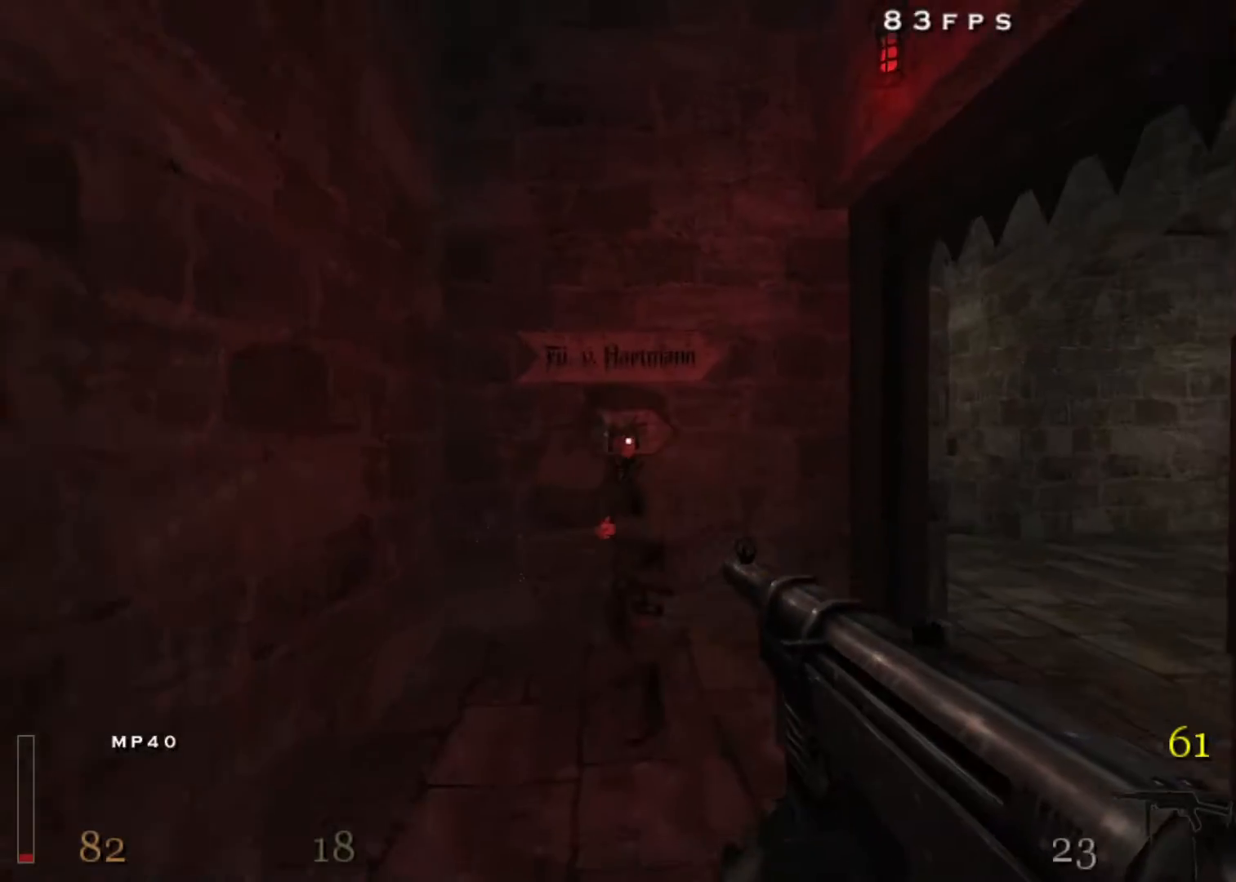
{"keys": ["w"], "mouse": [], "events": [[150, "mouse_left", "up"], [250, "d", "down"], [383, "d", "up"]]}
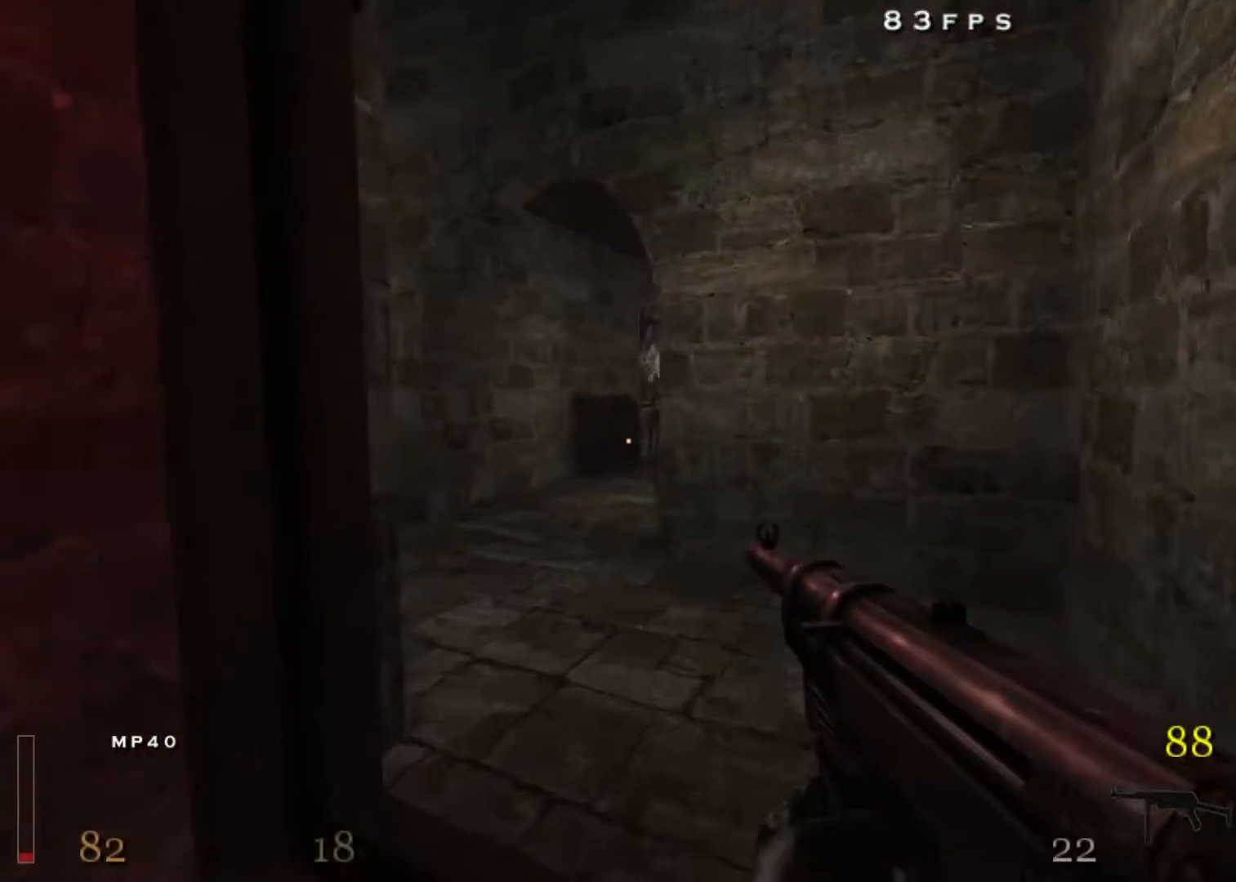
{"keys": ["w"], "mouse": ["left"], "events": [[400, "a", "down"], [400, "mouse_left", "down"], [500, "a", "up"]]}
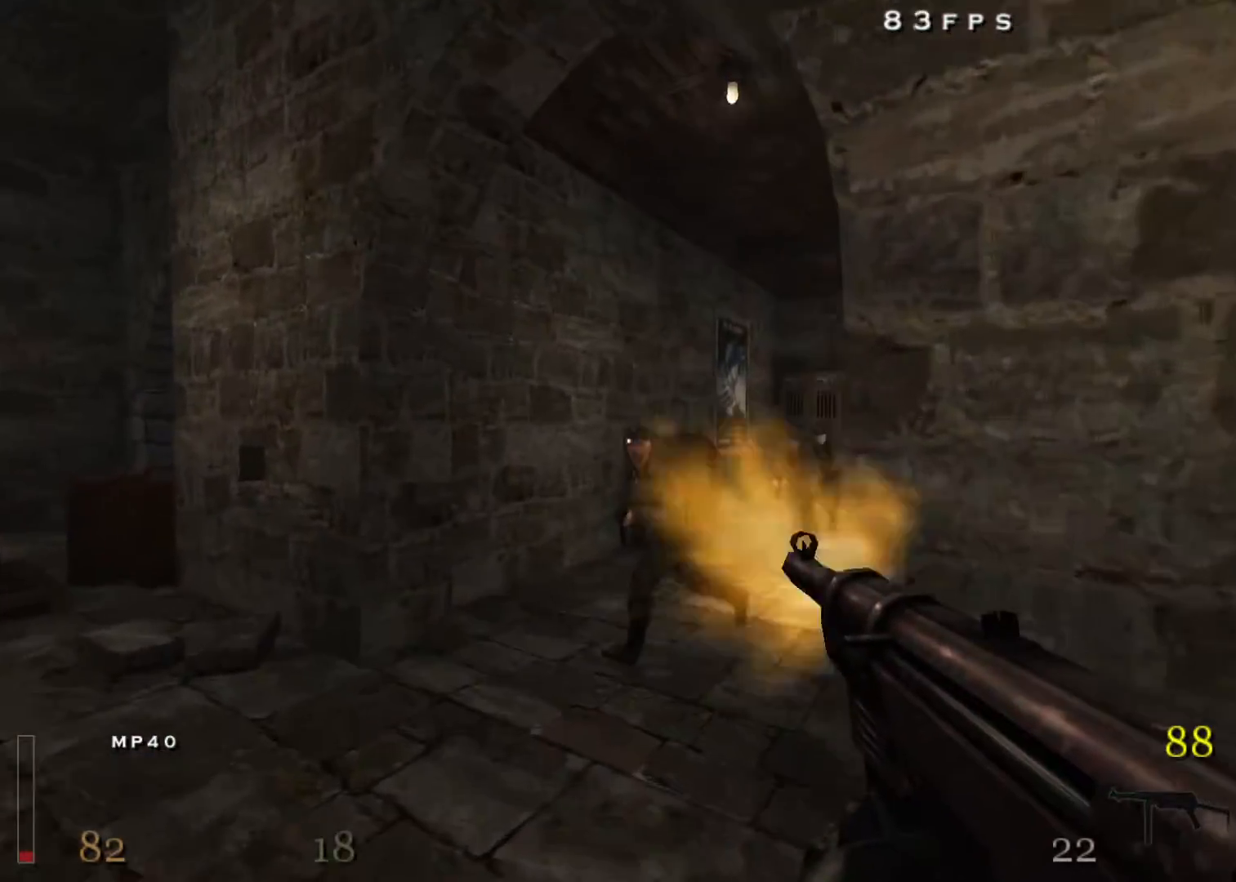
{"keys": ["w"], "mouse": ["left"], "events": [[50, "mouse_left", "up"], [283, "mouse_left", "down"], [417, "d", "down"], [467, "d", "up"]]}
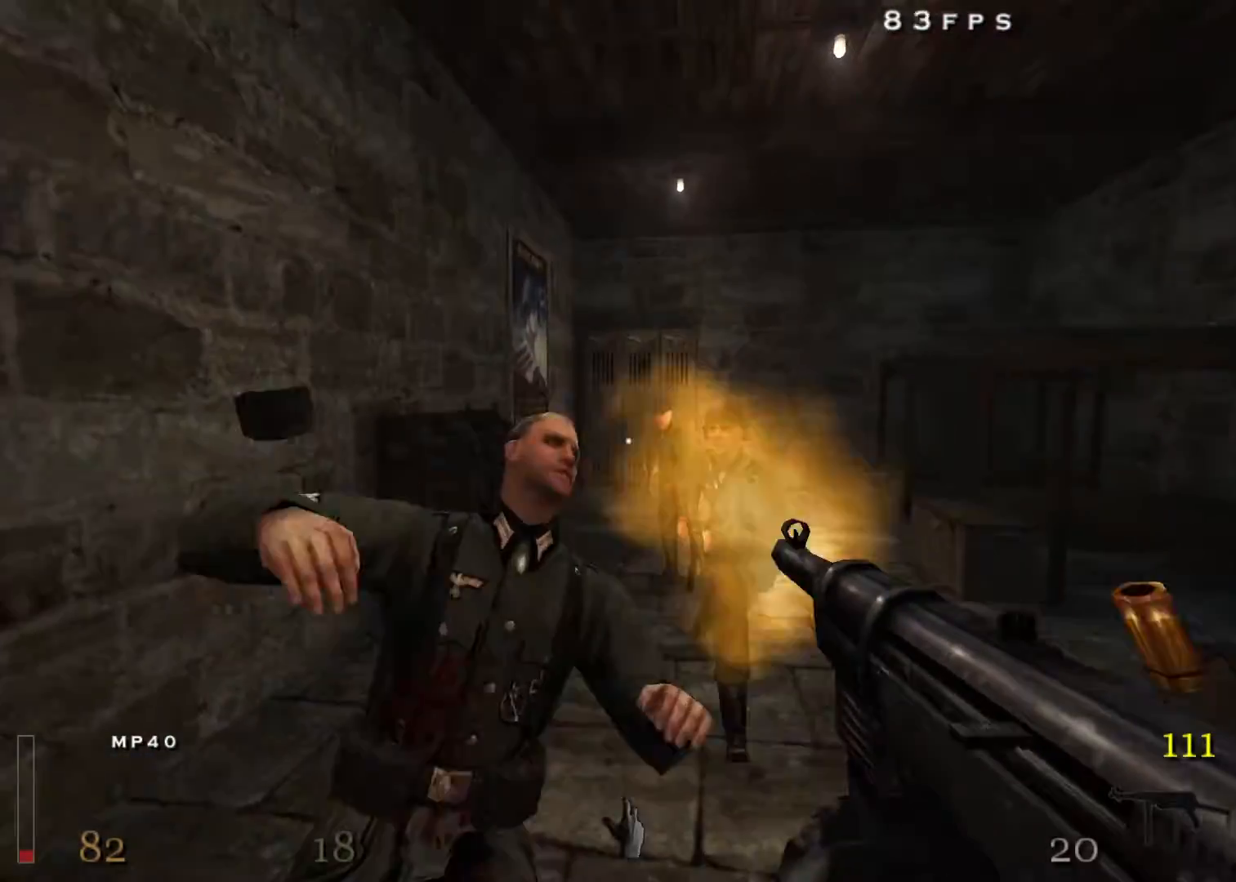
{"keys": ["shift", "w"], "mouse": ["left"], "events": [[17, "shift", "down"]]}
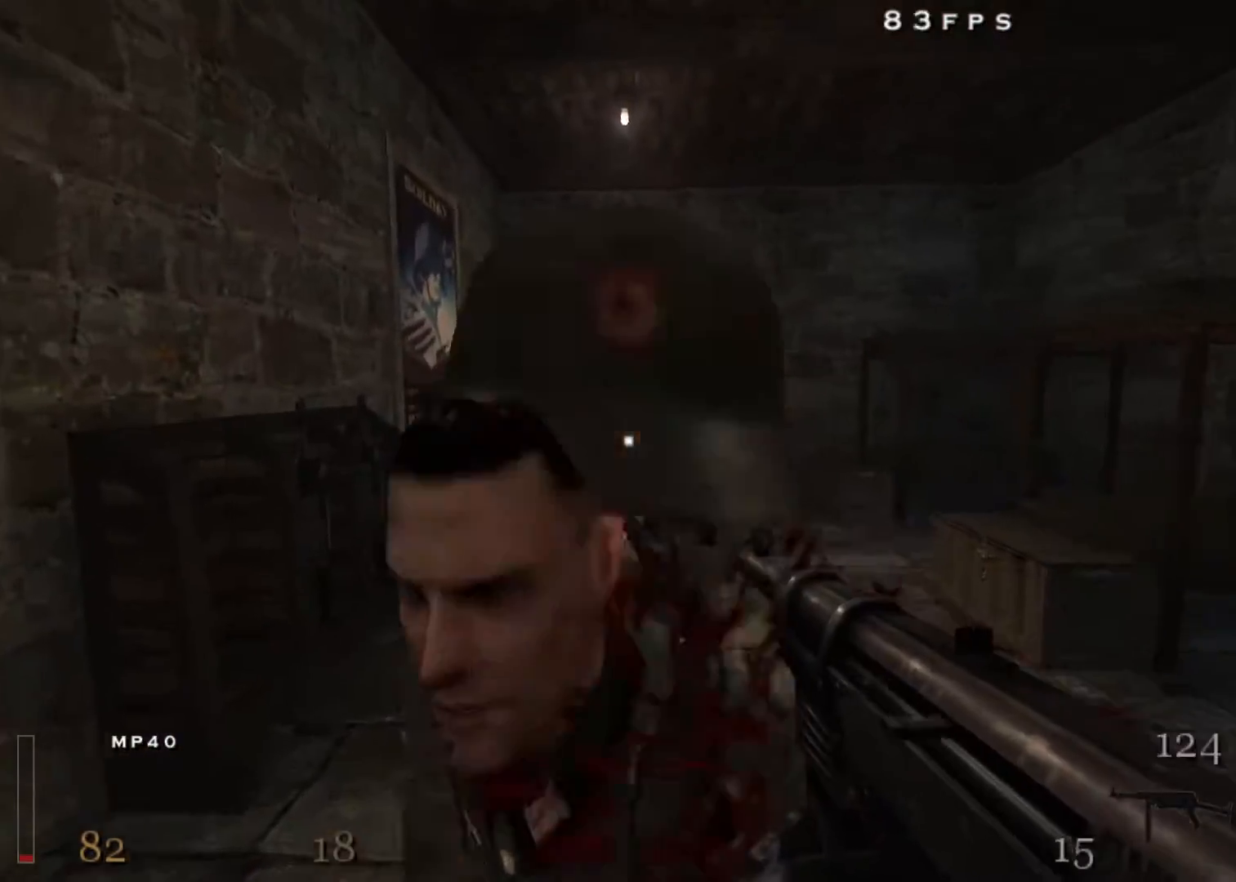
{"keys": ["s"], "mouse": [], "events": [[67, "shift", "up"], [67, "w", "up"], [167, "s", "down"], [500, "mouse_left", "up"]]}
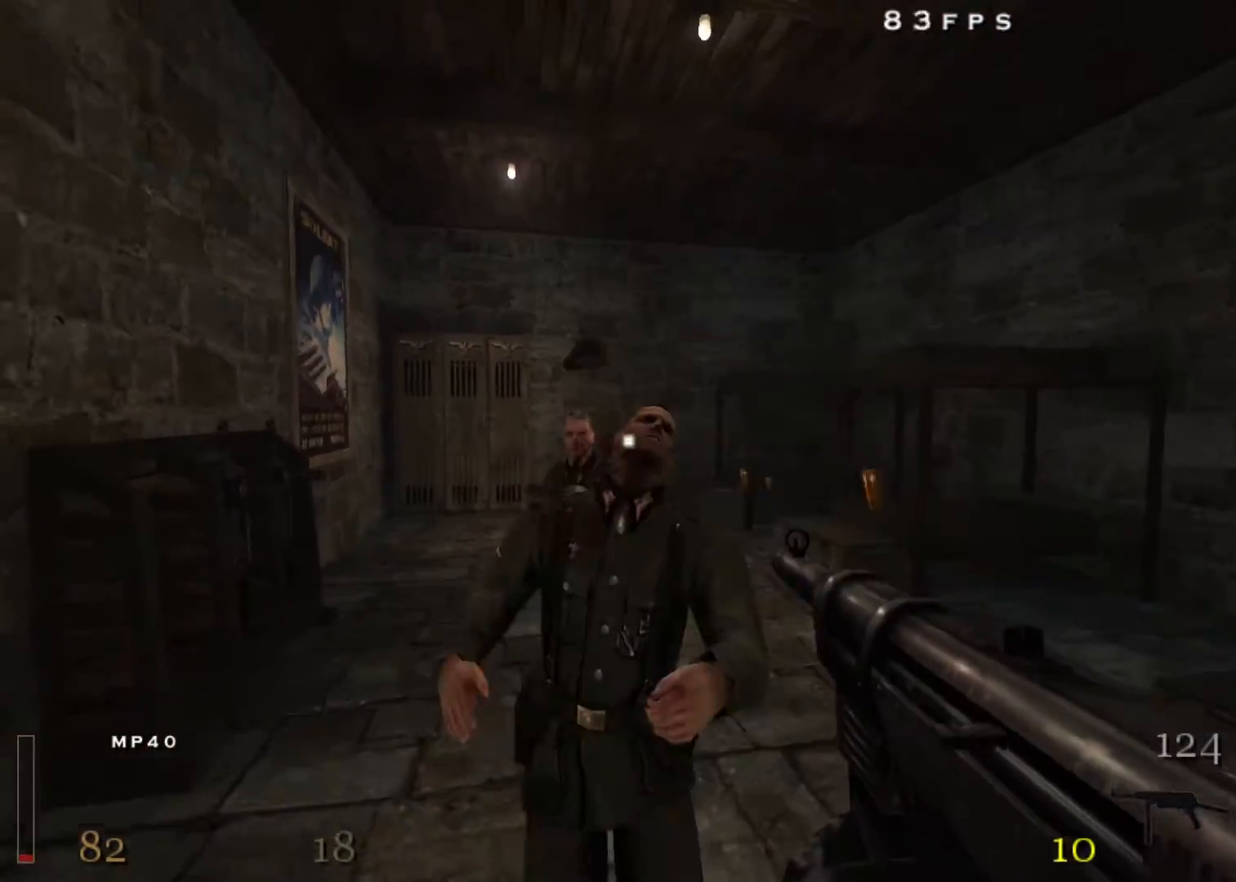
{"keys": ["d", "s", "shift"], "mouse": [], "events": [[183, "mouse_left", "down"], [267, "d", "down"], [317, "mouse_left", "up"], [500, "shift", "down"]]}
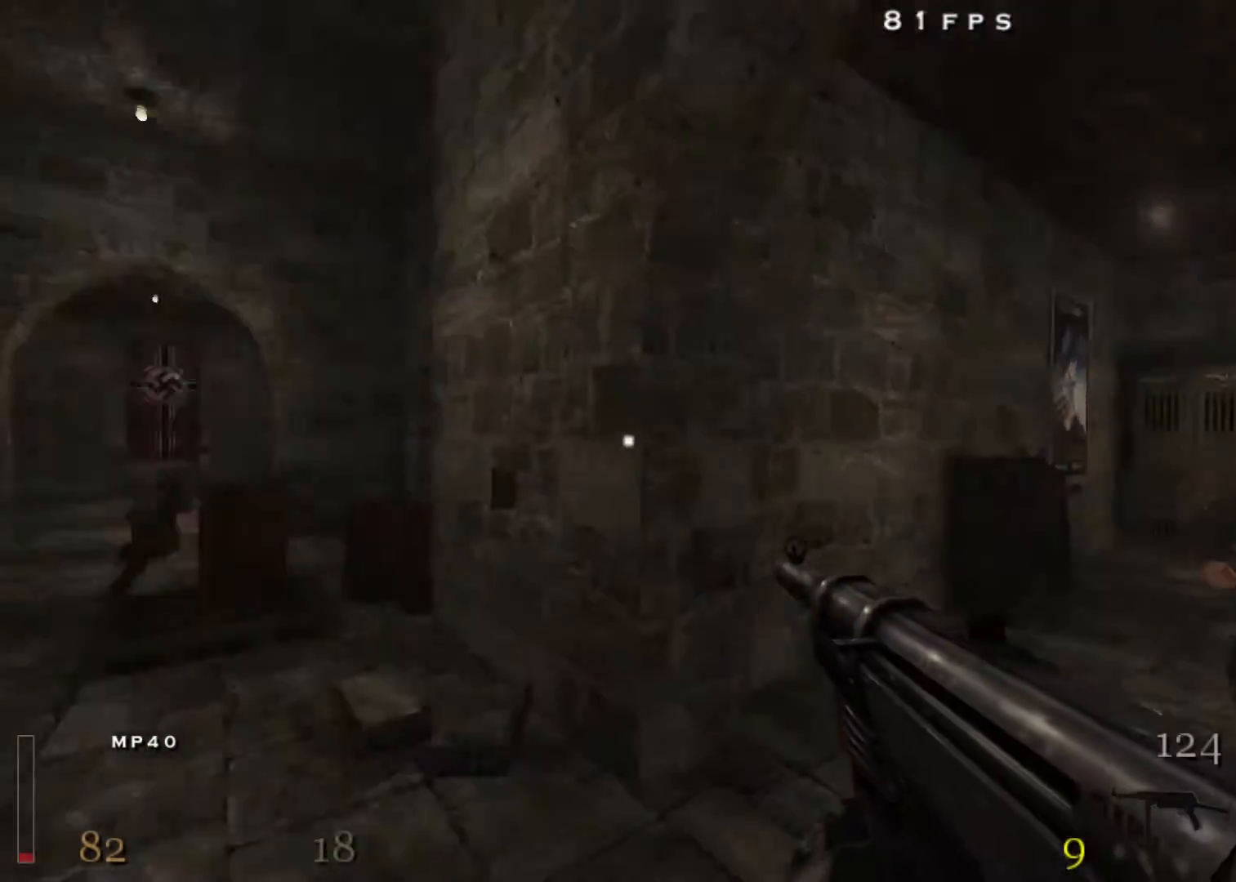
{"keys": ["a", "s"], "mouse": ["left", "right"], "events": [[50, "d", "up"], [100, "mouse_right", "down"], [283, "a", "down"], [383, "mouse_left", "down"], [383, "shift", "up"]]}
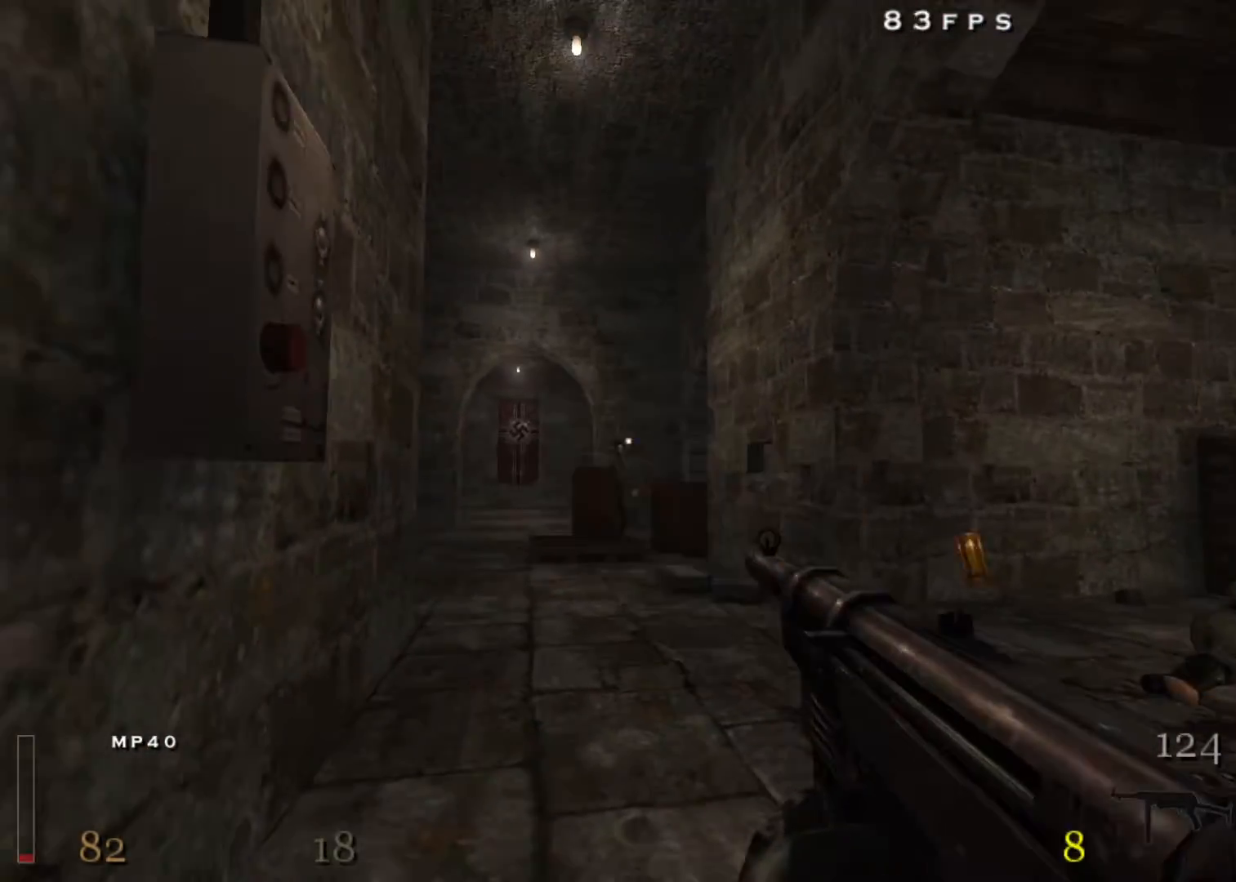
{"keys": ["a", "s"], "mouse": ["right"], "events": [[300, "mouse_left", "up"]]}
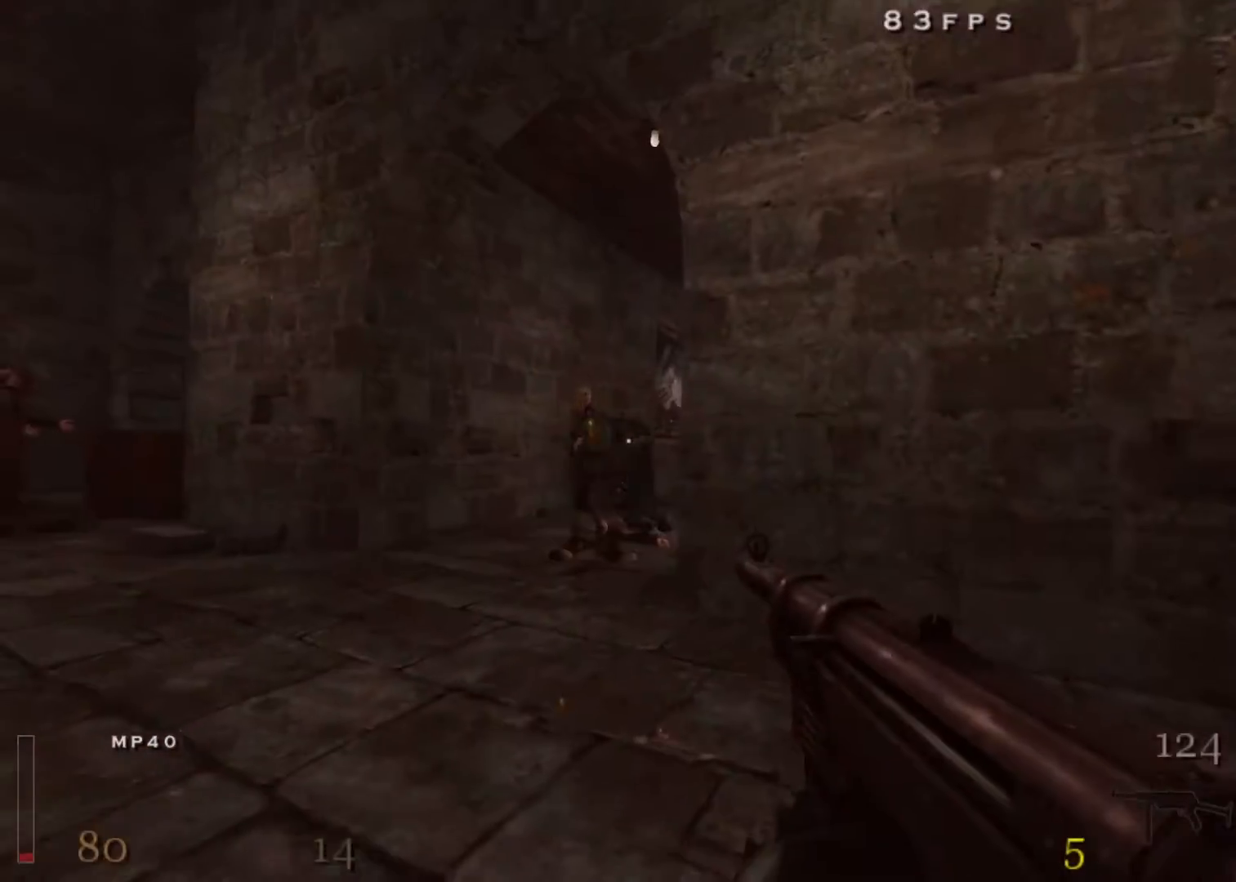
{"keys": ["d", "s"], "mouse": ["left", "right"], "events": [[33, "mouse_left", "down"], [367, "d", "down"], [417, "a", "up"]]}
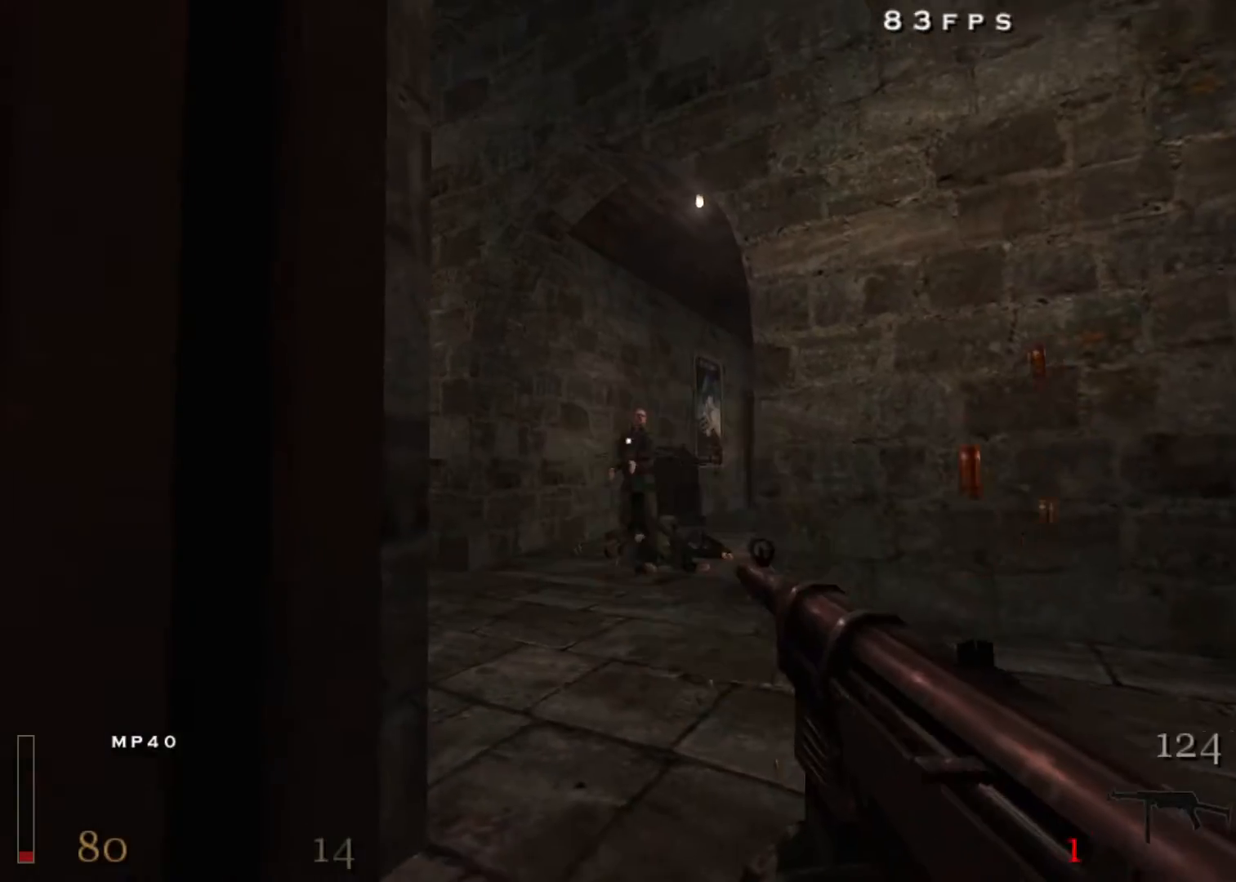
{"keys": ["shift", "w"], "mouse": [], "events": [[150, "mouse_left", "up"], [150, "mouse_right", "up"], [200, "s", "up"], [200, "shift", "down"], [283, "w", "down"], [383, "d", "up"], [433, "r", "down"], [467, "r", "up"]]}
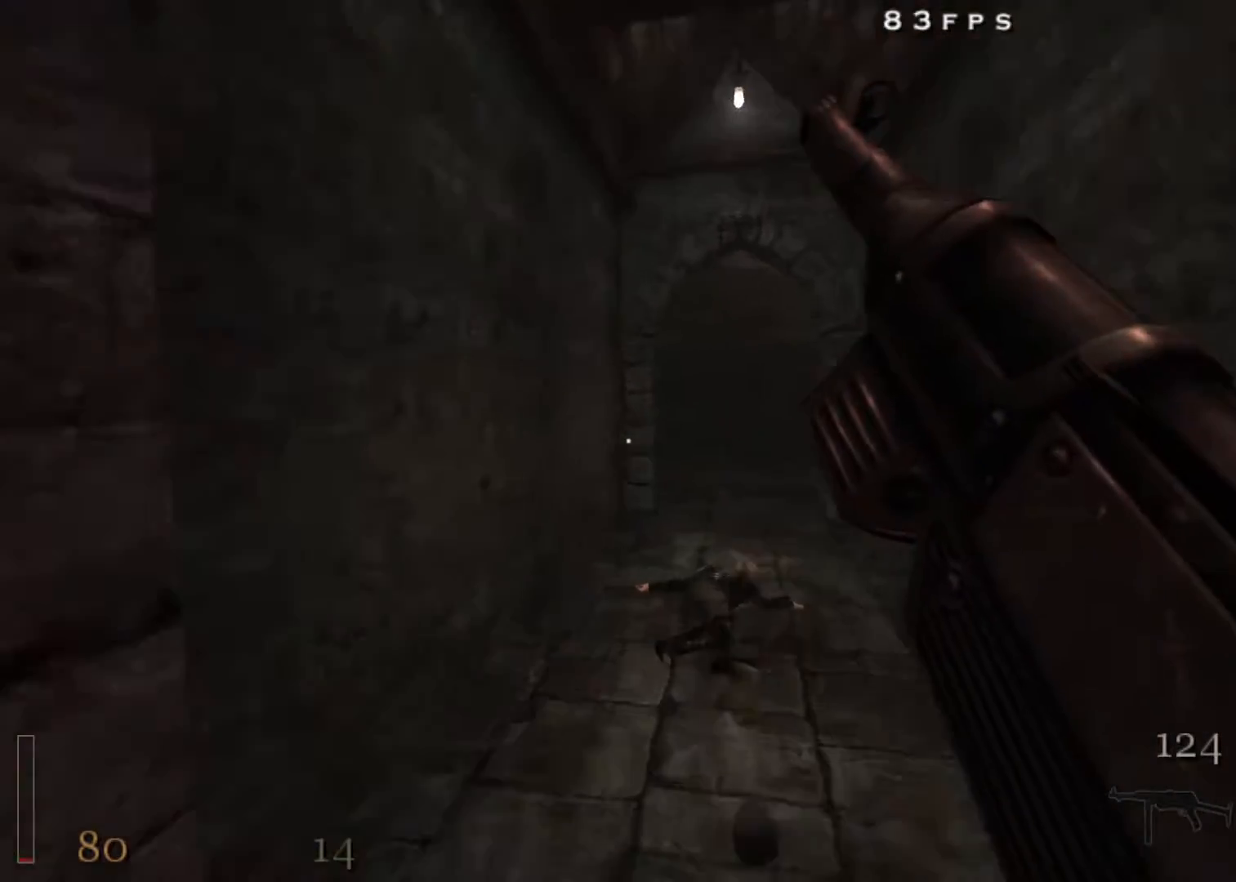
{"keys": ["a", "w"], "mouse": [], "events": [[167, "d", "down"], [200, "space", "down"], [250, "space", "up"], [300, "shift", "up"], [350, "a", "down"], [400, "d", "up"]]}
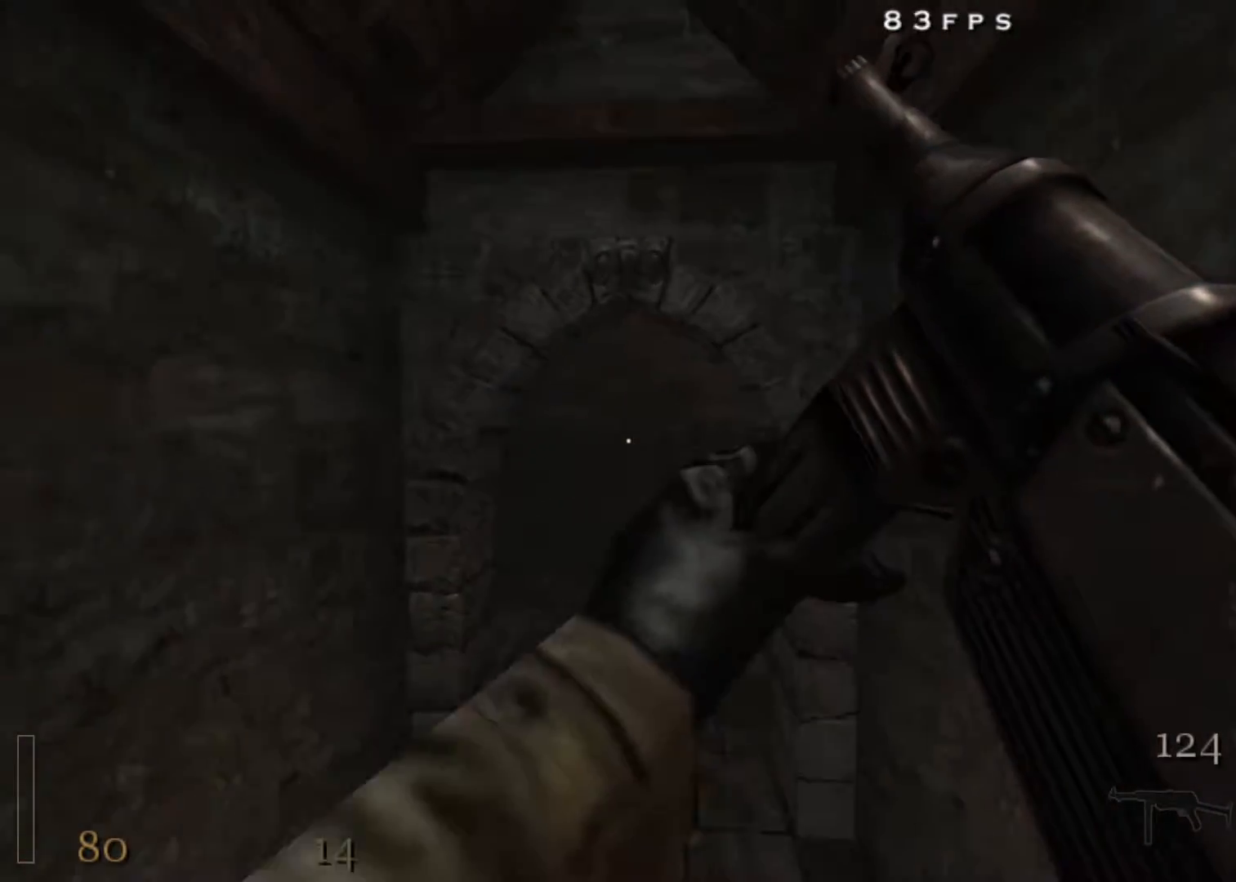
{"keys": ["w"], "mouse": [], "events": [[317, "d", "down"], [367, "a", "up"], [500, "d", "up"]]}
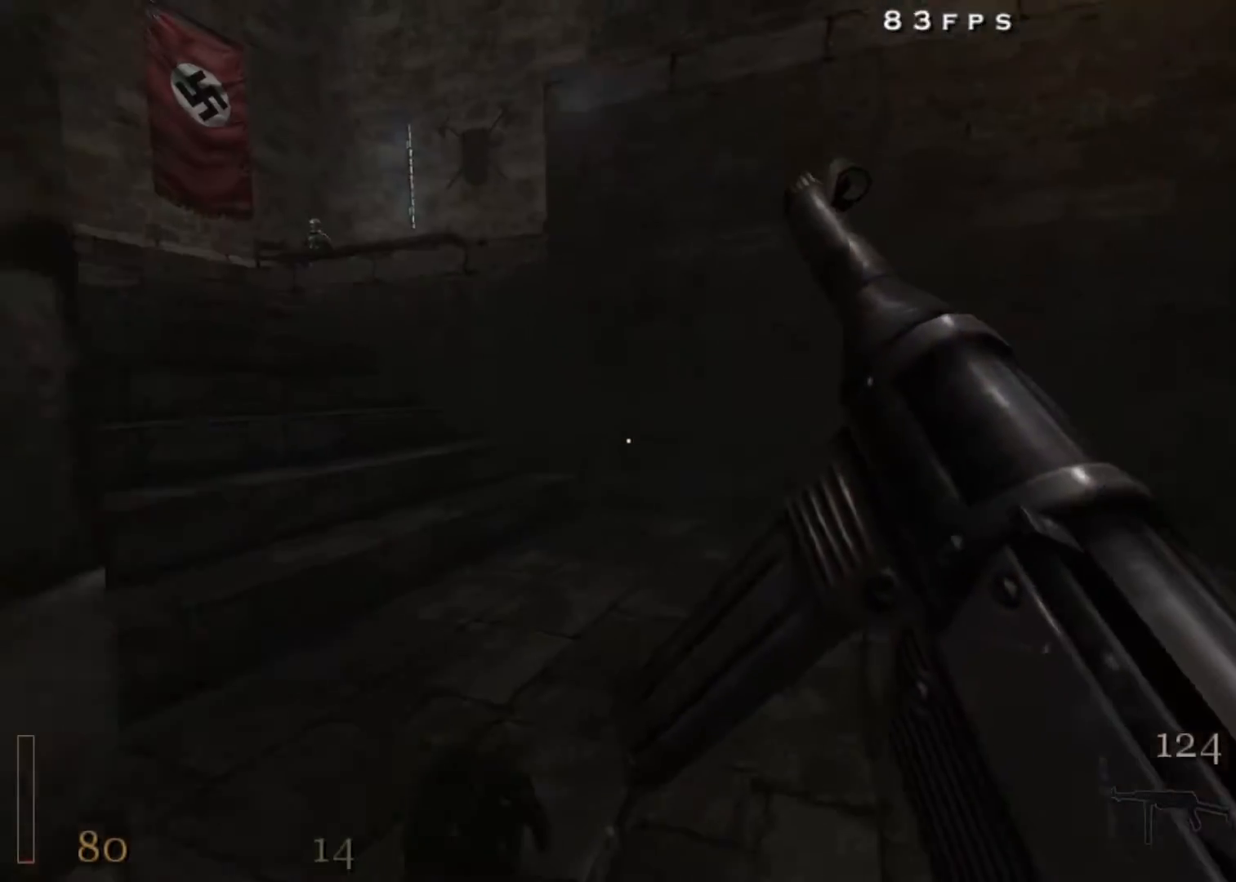
{"keys": ["a", "w"], "mouse": [], "events": [[183, "a", "down"], [283, "shift", "down"], [383, "space", "down"], [467, "shift", "up"], [467, "space", "up"]]}
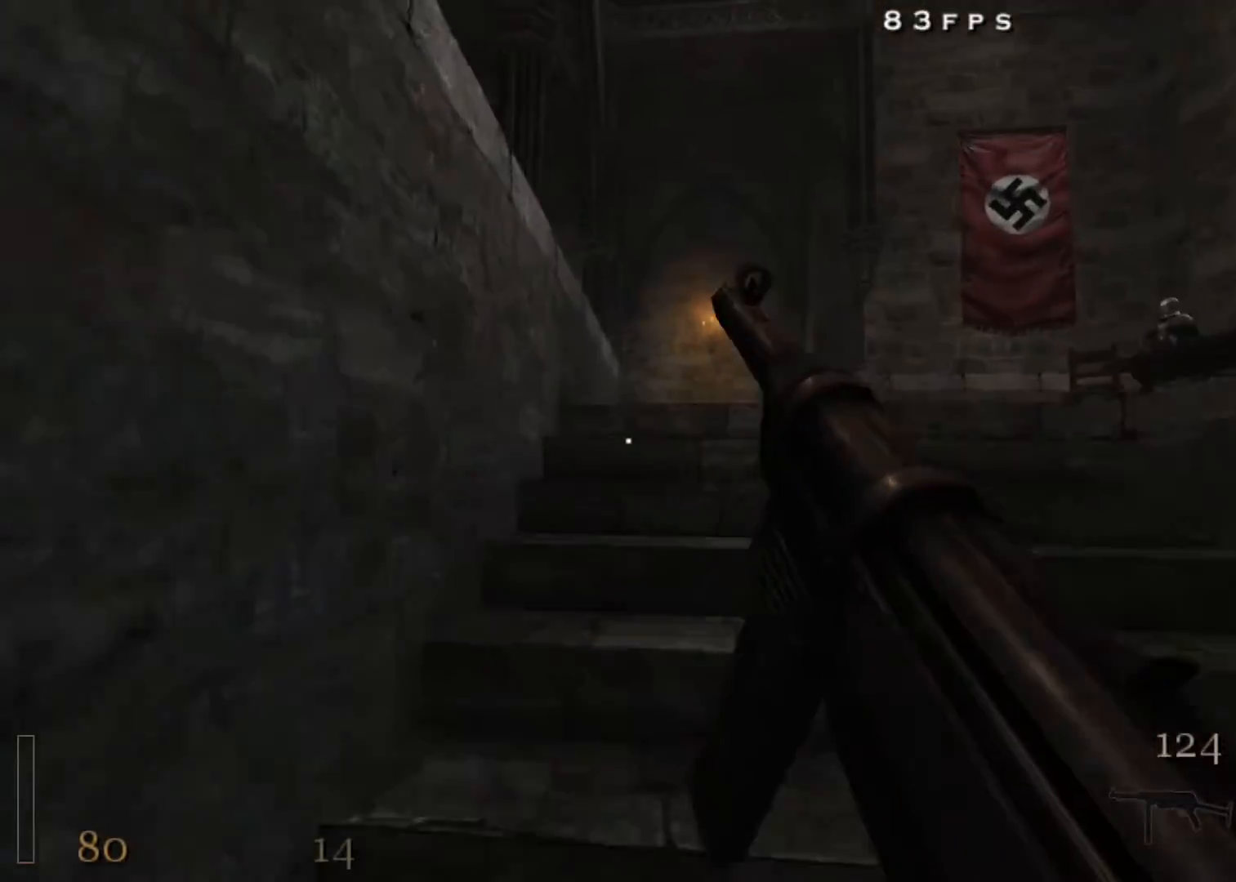
{"keys": ["w"], "mouse": [], "events": [[433, "a", "up"]]}
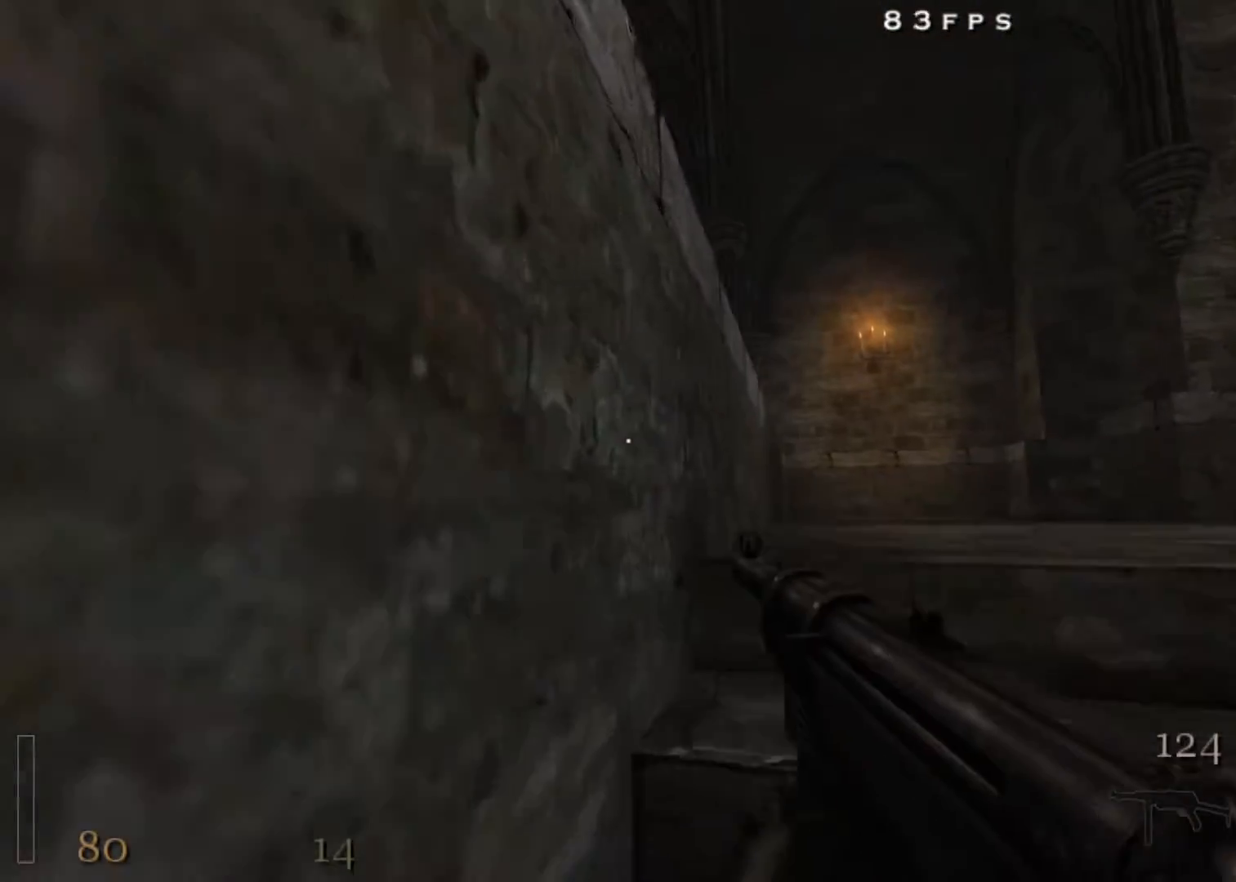
{"keys": ["space", "w"], "mouse": [], "events": [[500, "space", "down"]]}
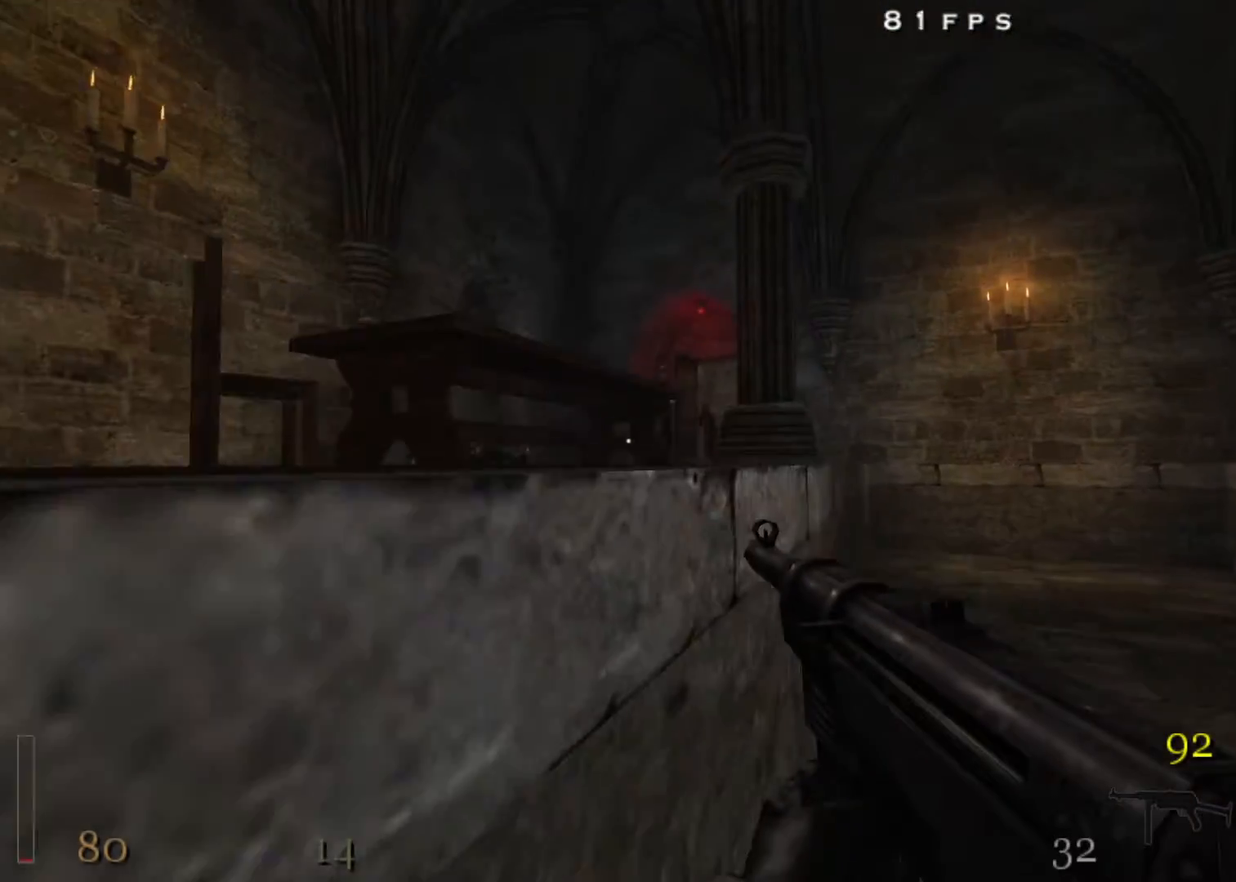
{"keys": ["a", "w"], "mouse": ["left"], "events": [[100, "a", "down"], [183, "mouse_left", "down"], [183, "space", "up"]]}
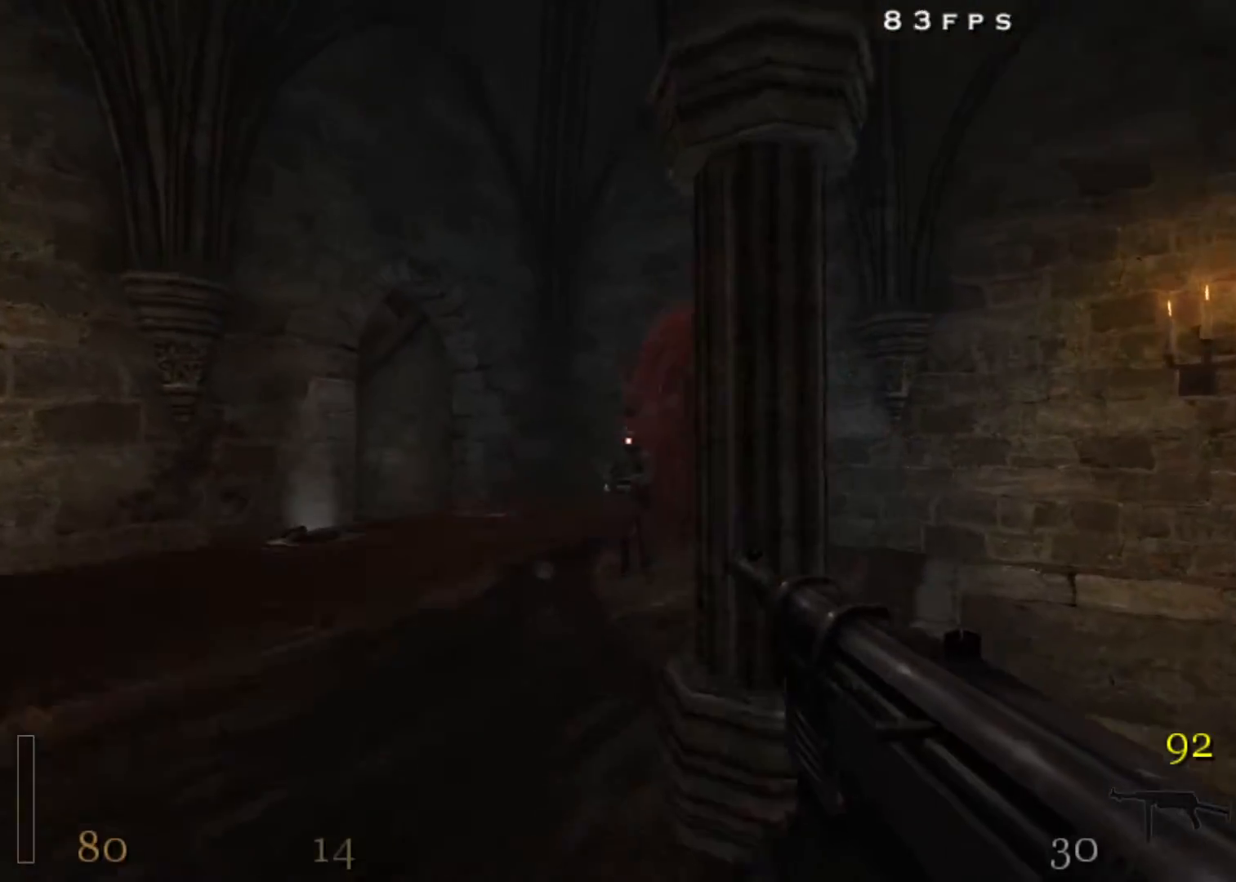
{"keys": ["shift", "w"], "mouse": ["left"], "events": [[17, "space", "down"], [67, "mouse_left", "up"], [100, "space", "up"], [300, "a", "up"], [483, "mouse_left", "down"], [483, "shift", "down"]]}
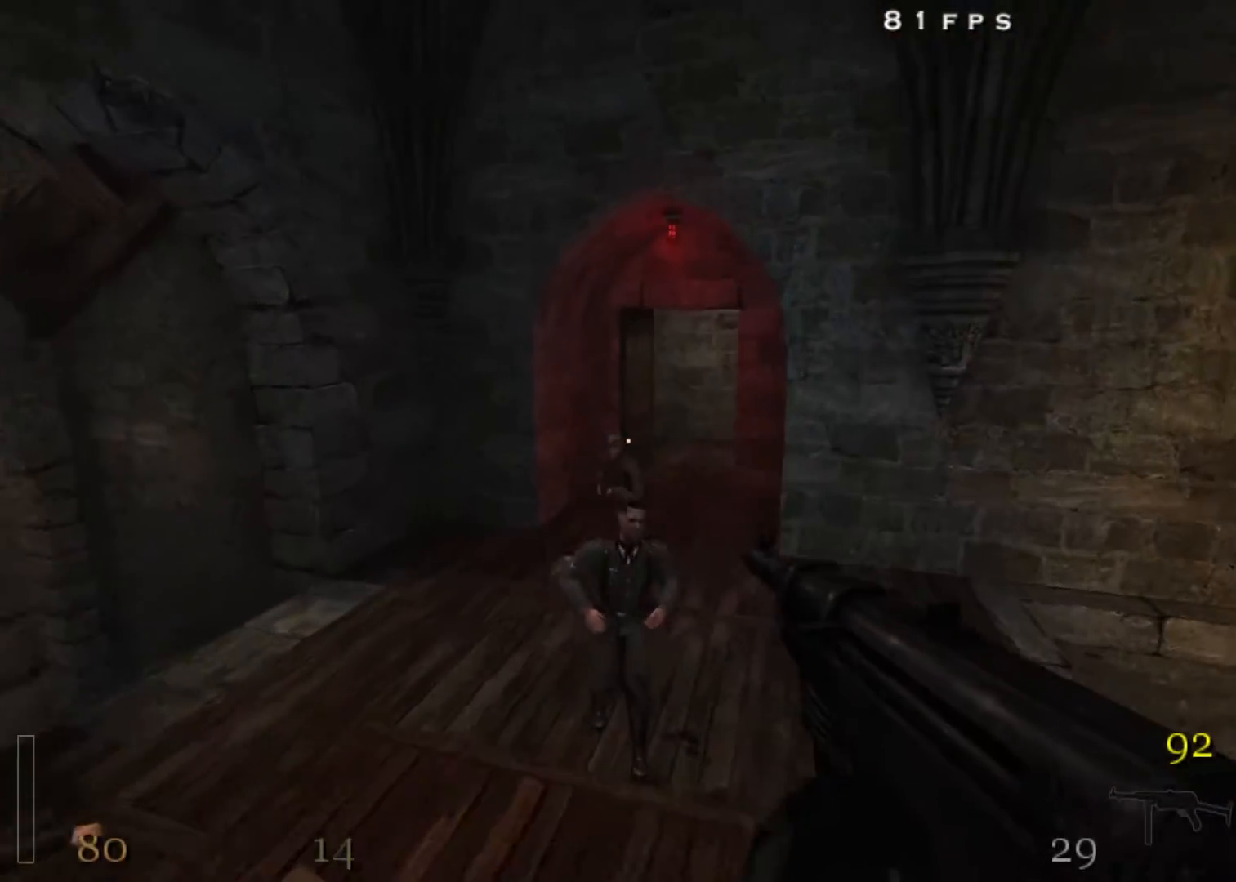
{"keys": ["w"], "mouse": ["left"], "events": [[217, "d", "down"], [217, "shift", "up"], [267, "d", "up"]]}